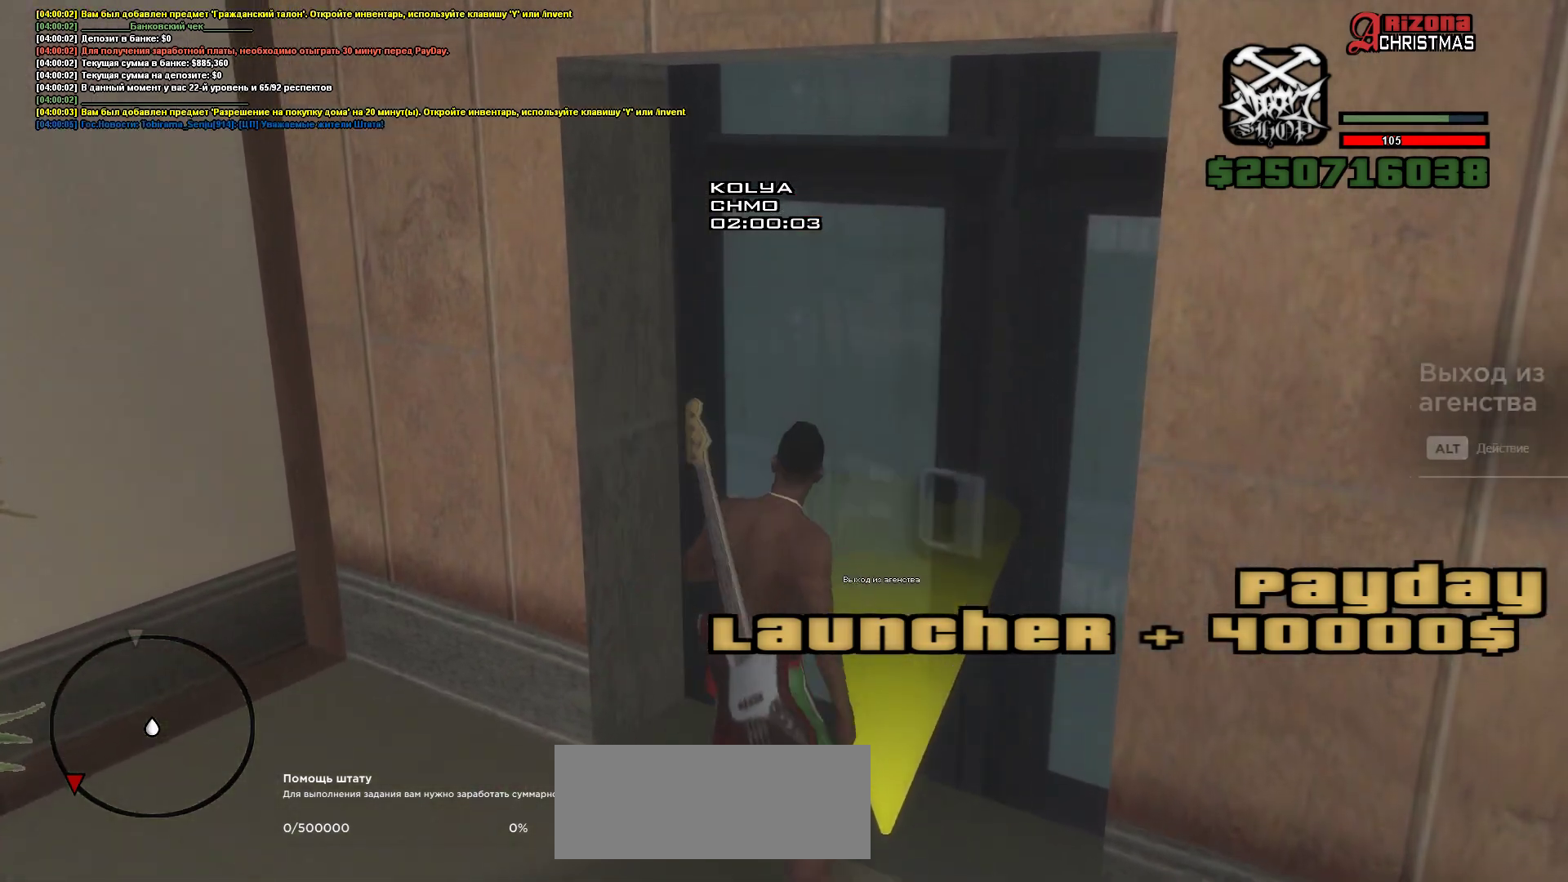
Gameplay with keyboard; each line is a JSON object with the keys held at the frame after it. "events" lists presses ("down") and releases ("up") of ".", "/", "0", "1", "2", "3", "4", "5", "6", "7", "8", "9", "a", "alt_l", "alt_r", "b", "backslash", "backspace", "c", "caps_lock", "comma", "ctrl_l", "ctrl_r", "d", "delete", "down", "e", "end", "equals", "escape", "f", "f1", "f10", "f11", "f12", "f2", "f3", "f4", "f5", "f6", "f7", "f8", "f9", "g", "h", "i", "insert", "j", "k", "l", "lbracket", "left", "m", "minus", "n", "o", "p", "q", "quote", "r", "rbracket", "return", "right", "s", "semicolon", "shift_l", "shift_r", "space", "super", "t", "tab", "tilde", "u", "up", "v", "w", "x", "y" and "z" between this image and that frame as [ms after this image, input, new state], when the widget could be followed in between. No other keys are recorded. Mouse input is not recorded.
{"keys": ["d", "shift_l", "w"], "events": [[17, "return", "up"], [217, "d", "down"], [233, "w", "down"], [250, "shift_l", "down"]]}
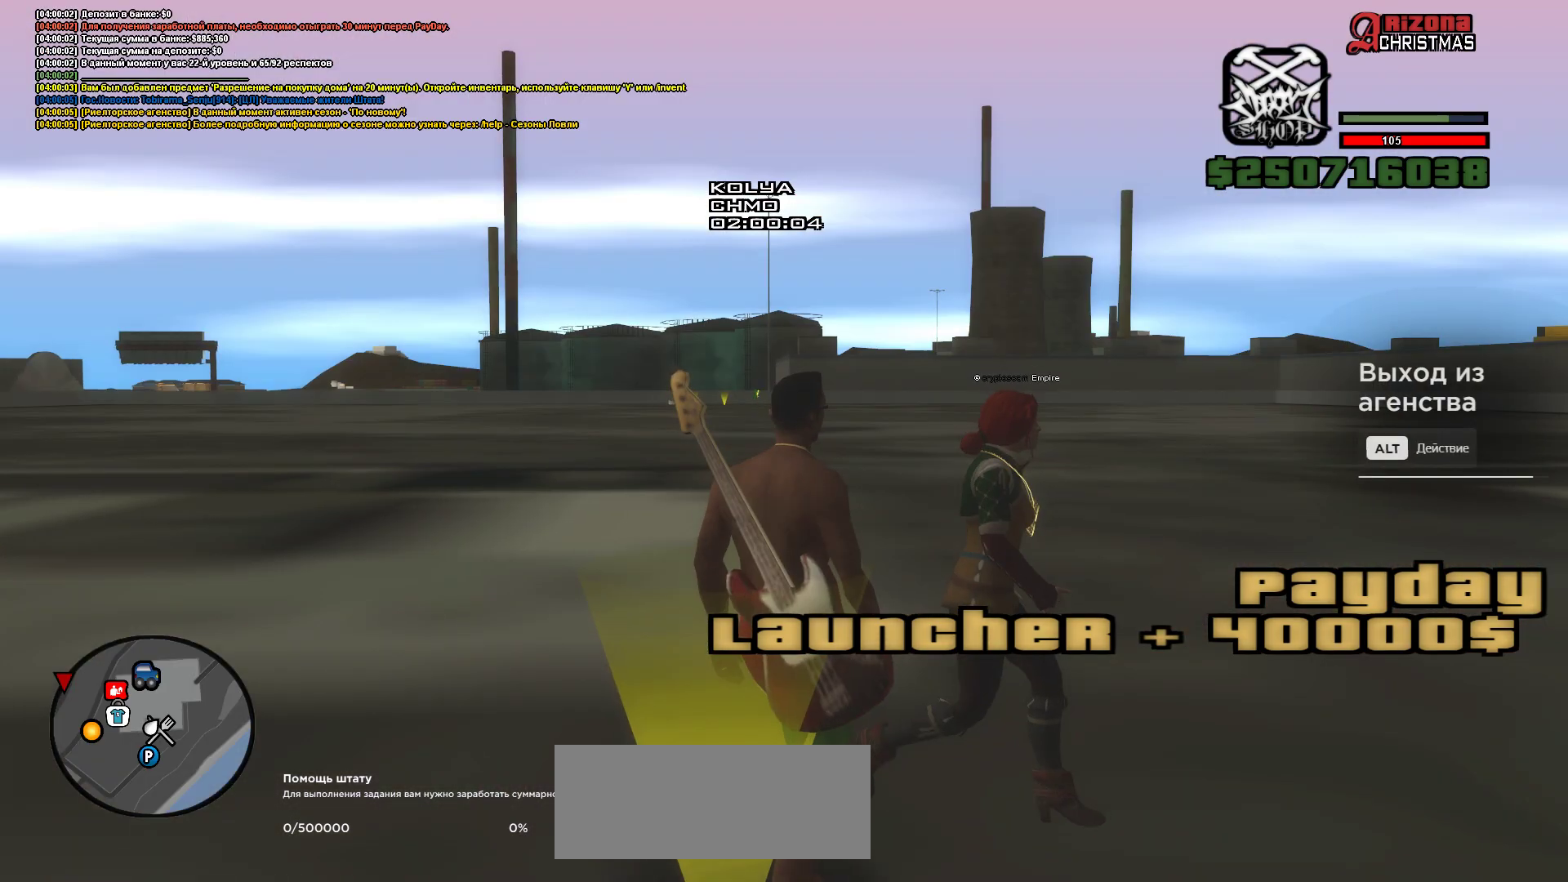
{"keys": ["1", "shift_l", "w"], "events": [[67, "1", "down"], [133, "d", "up"]]}
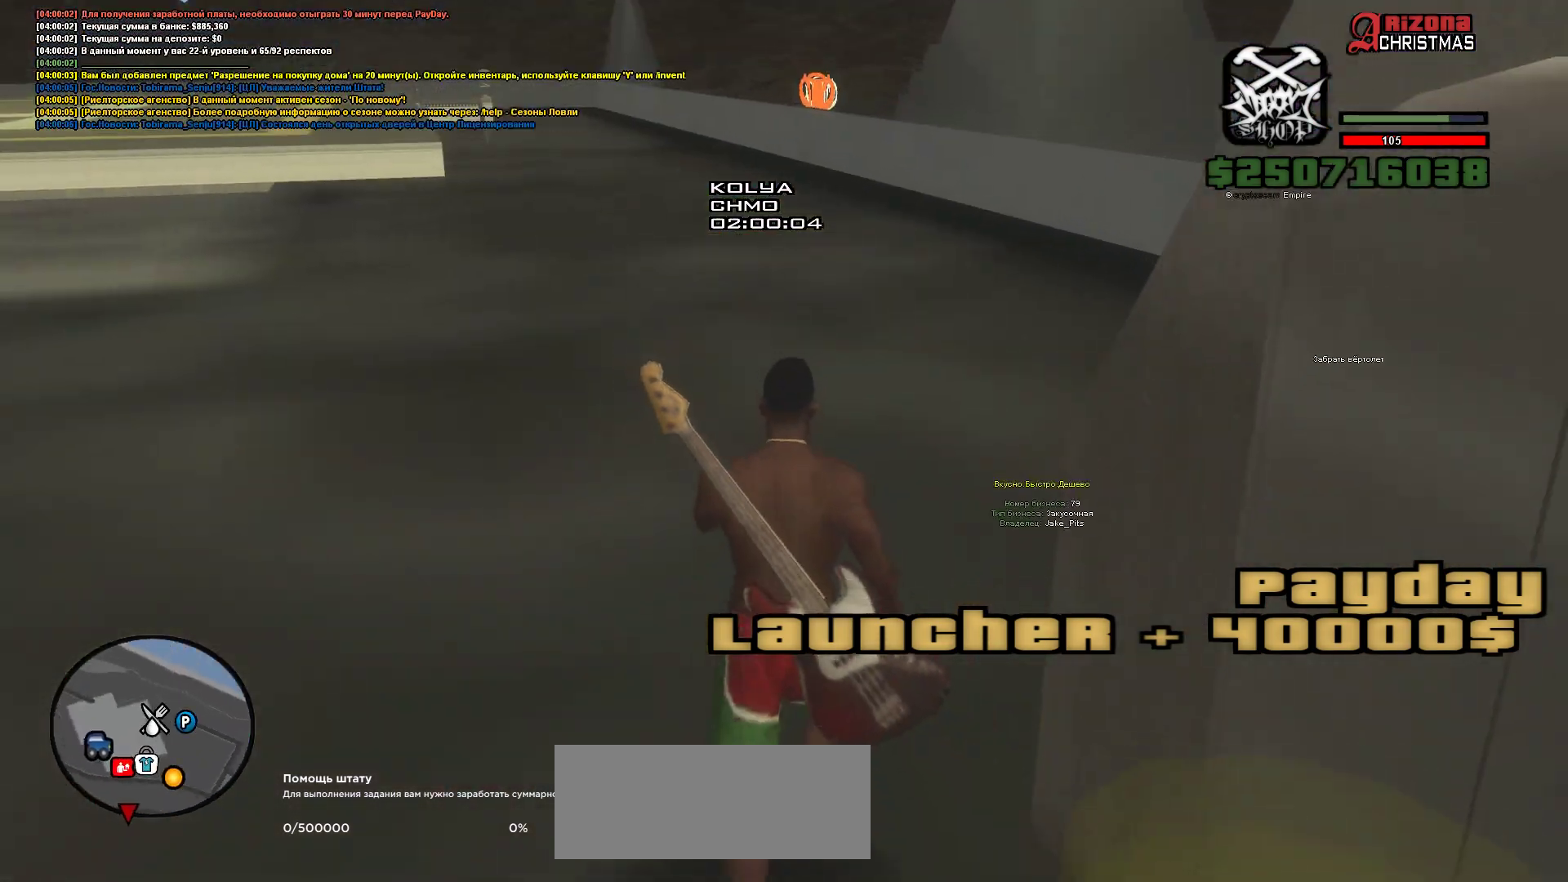
{"keys": [], "events": [[367, "1", "up"], [367, "shift_l", "up"], [400, "w", "up"]]}
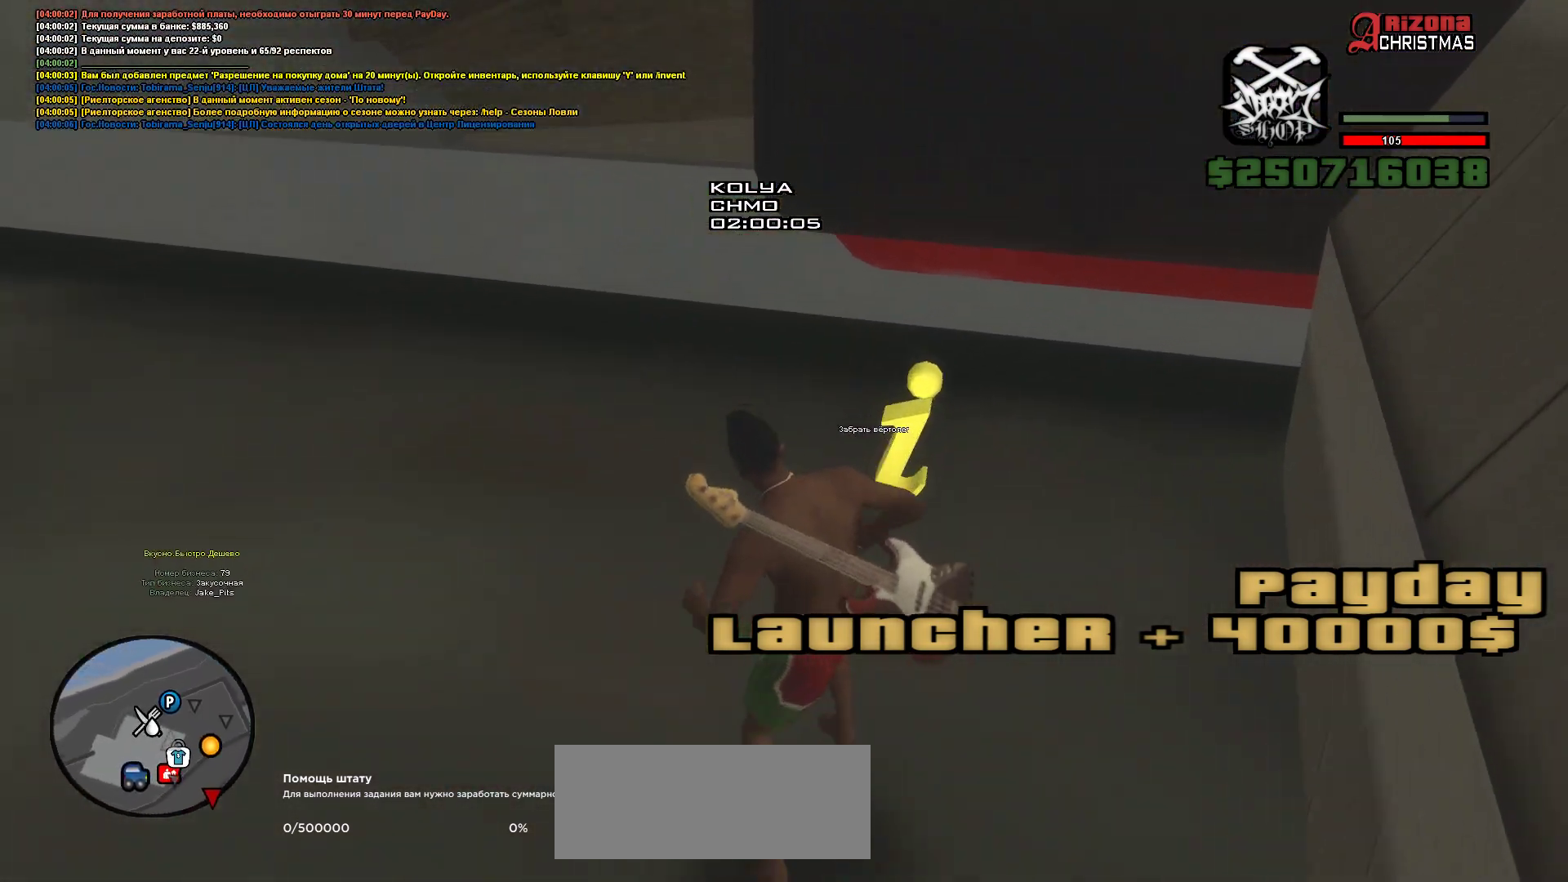
{"keys": [], "events": [[117, "alt_l", "down"], [183, "alt_l", "up"], [300, "alt_l", "down"], [367, "alt_l", "up"], [367, "return", "down"], [467, "return", "up"]]}
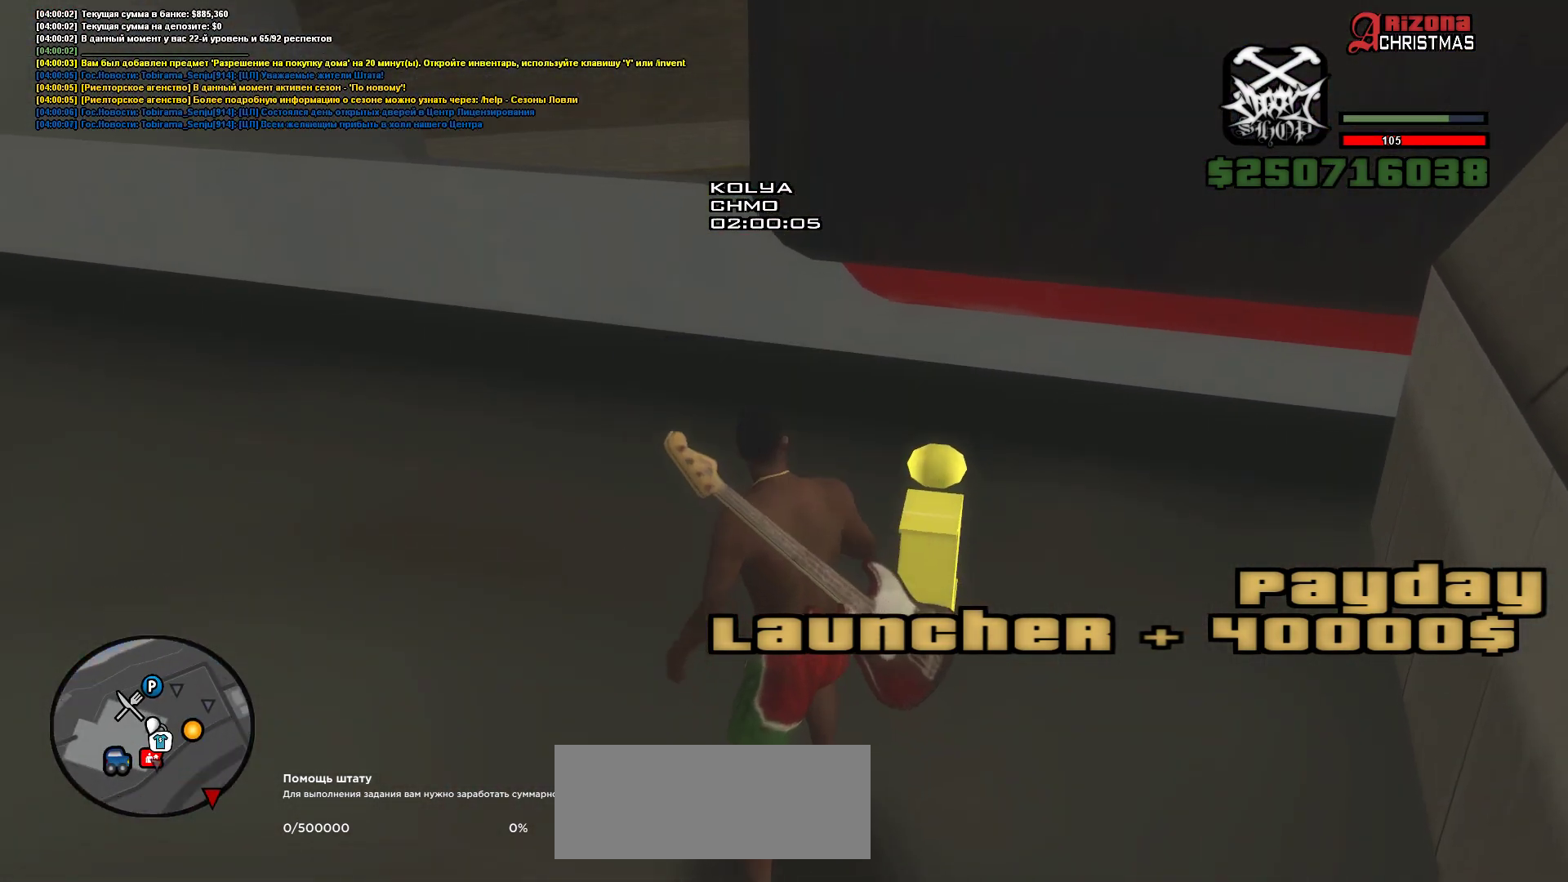
{"keys": ["w"], "events": [[183, "w", "down"], [267, "d", "down"], [450, "d", "up"]]}
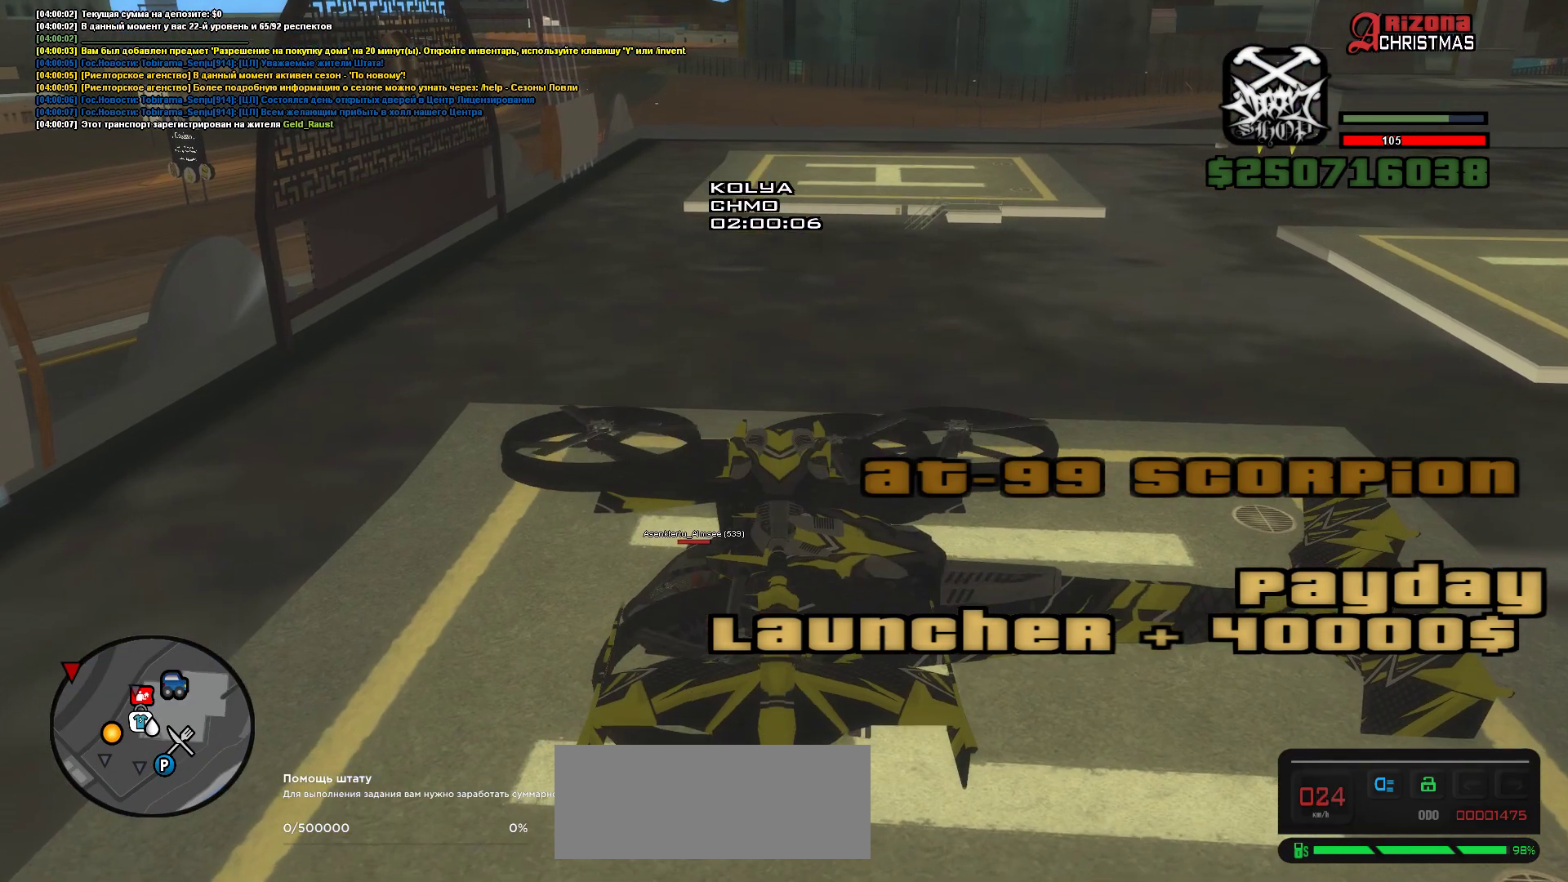
{"keys": ["a", "q", "up", "w"], "events": [[83, "a", "down"], [167, "up", "down"], [200, "q", "down"]]}
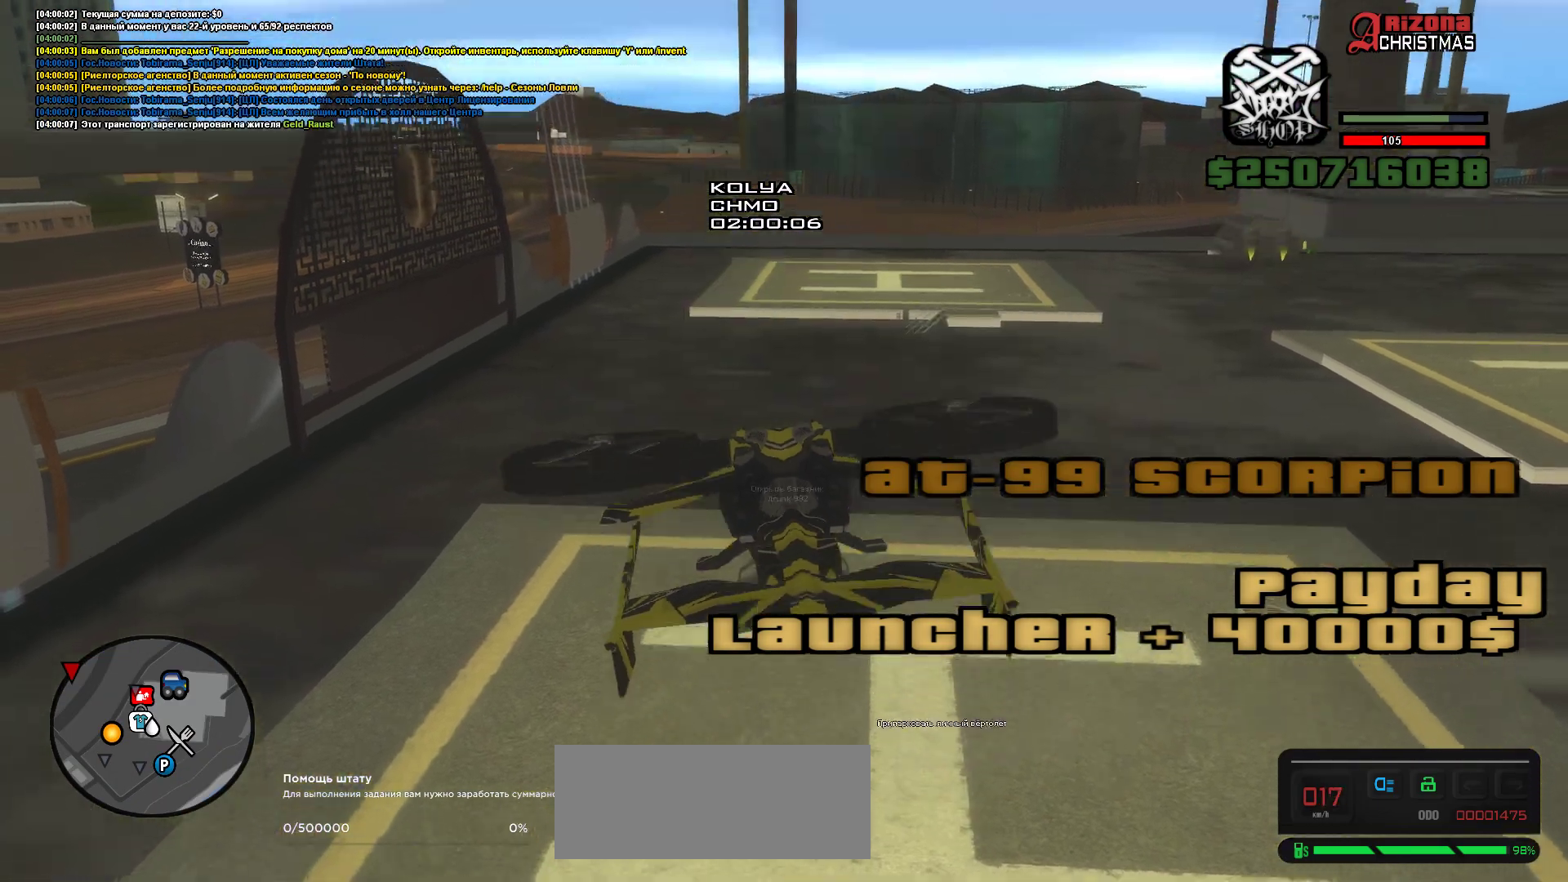
{"keys": ["a", "q", "up", "w"], "events": []}
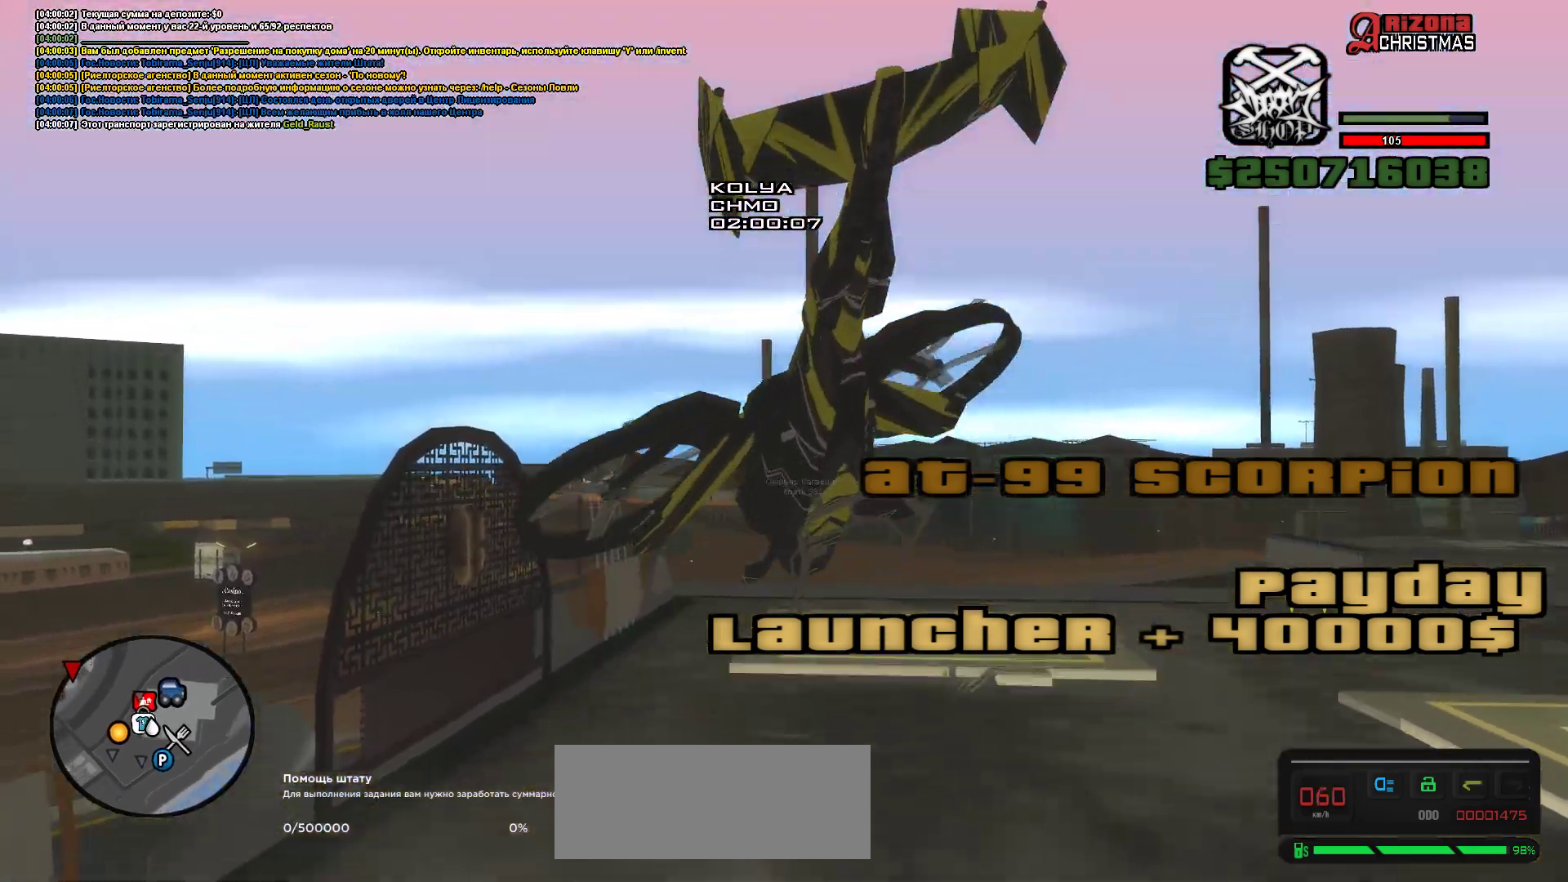
{"keys": ["q", "up", "w"], "events": [[450, "a", "up"]]}
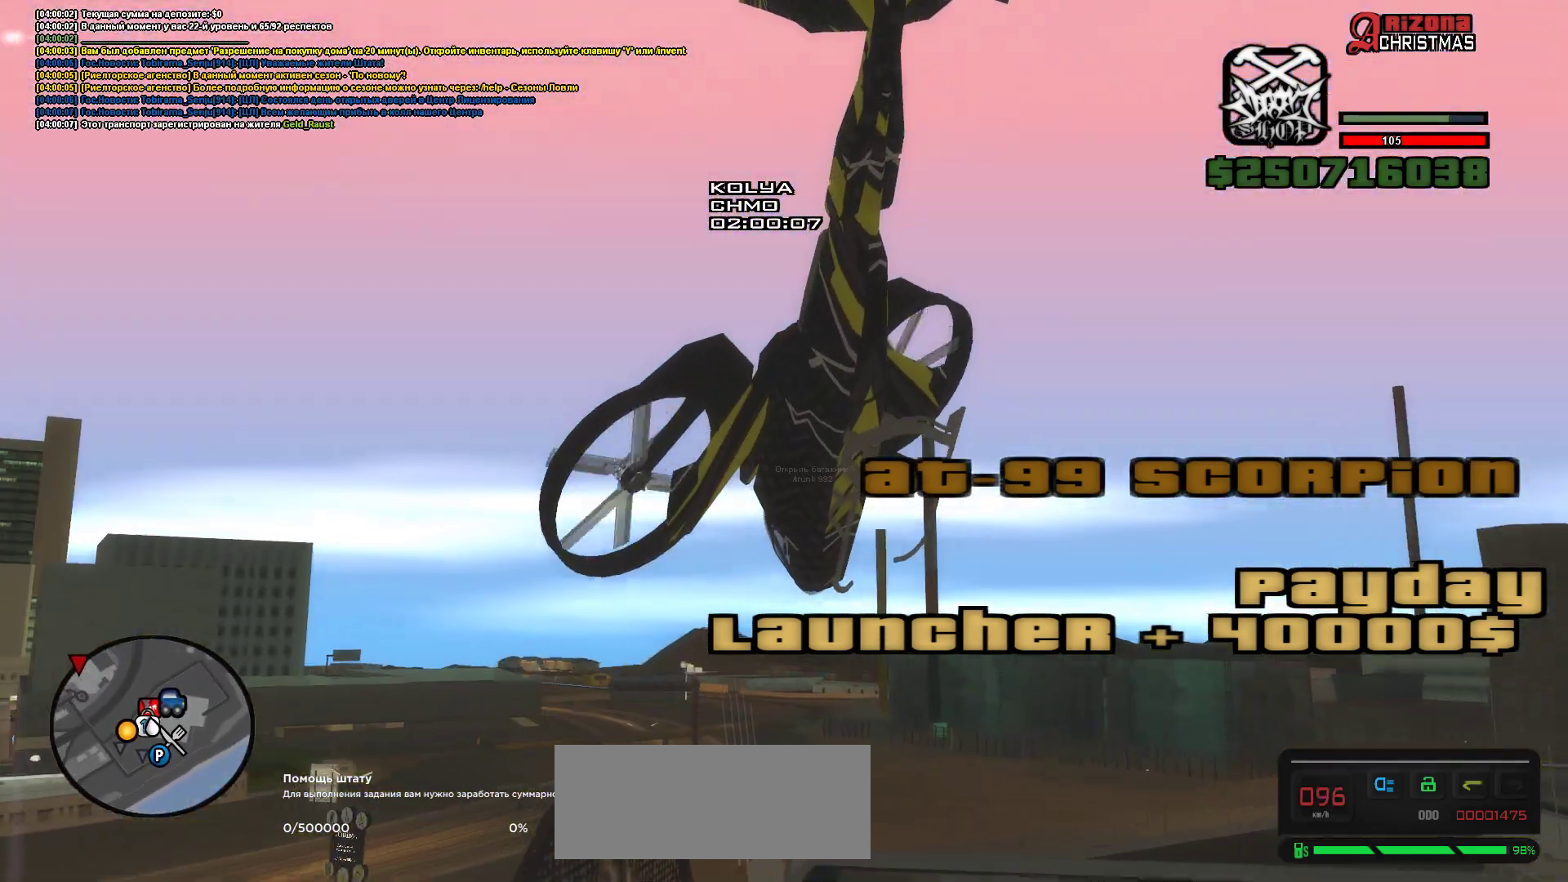
{"keys": ["up", "w"], "events": [[33, "q", "up"], [100, "d", "down"], [500, "d", "up"]]}
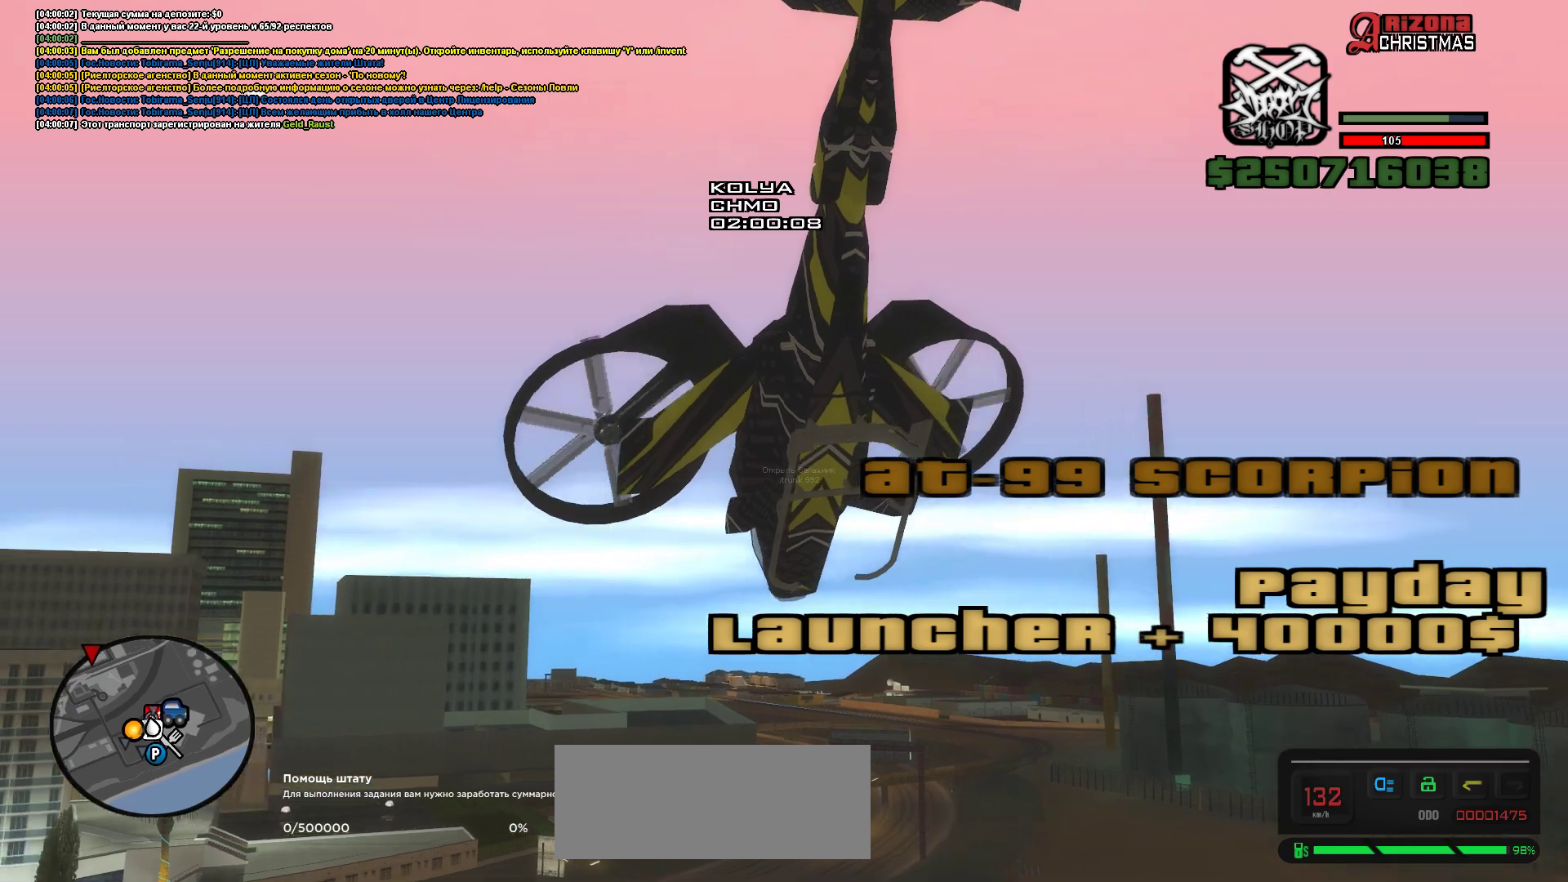
{"keys": ["a", "q", "up", "w"], "events": [[150, "a", "down"], [150, "q", "down"]]}
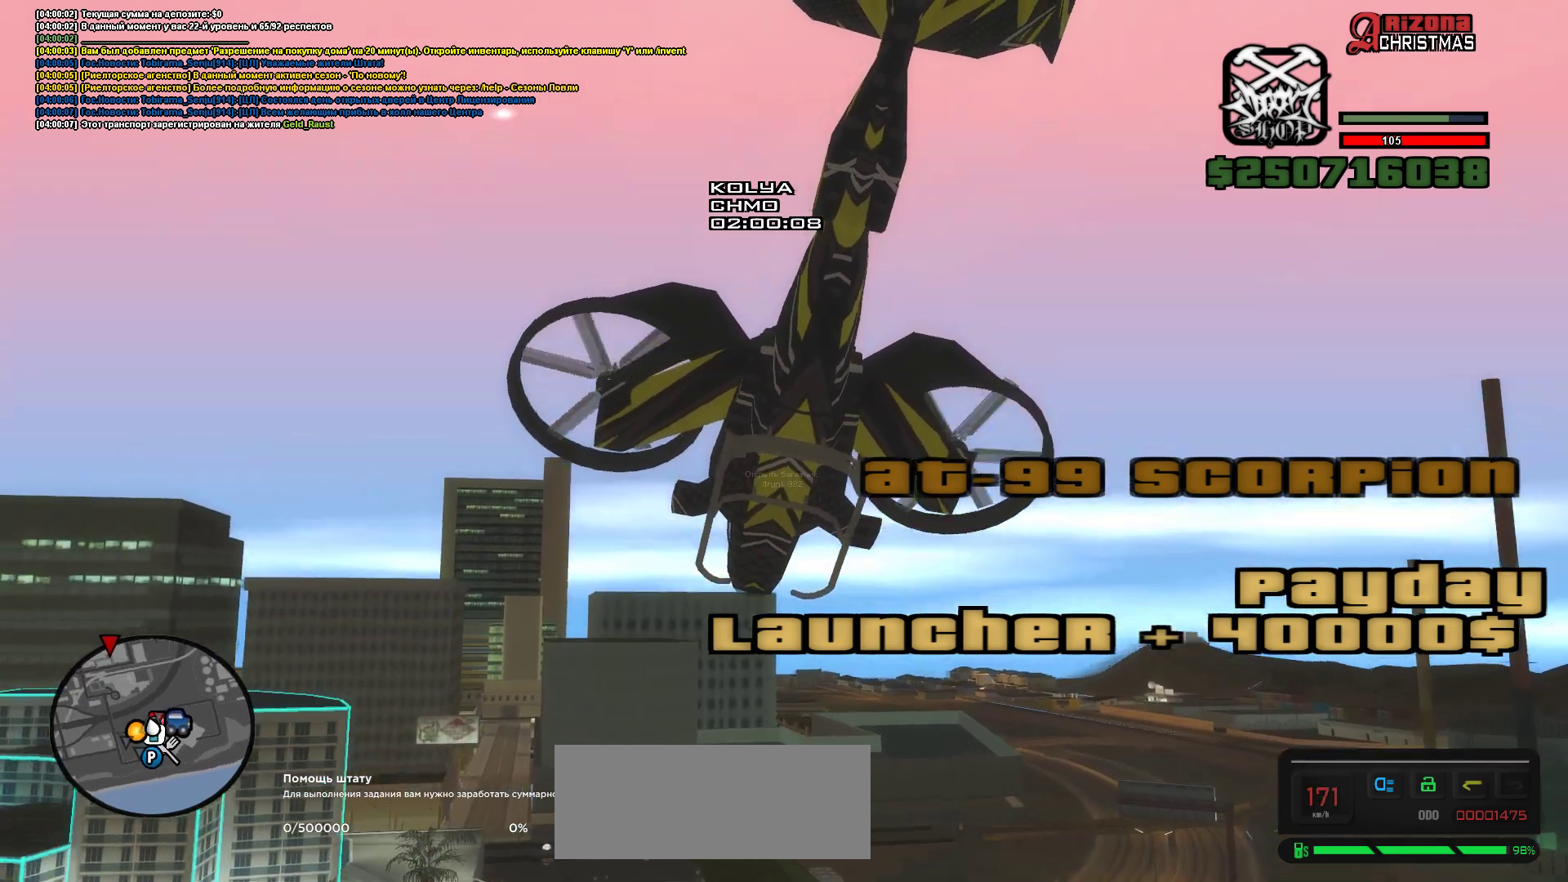
{"keys": ["up", "w"], "events": [[217, "q", "up"], [233, "a", "up"], [317, "x", "down"], [467, "x", "up"]]}
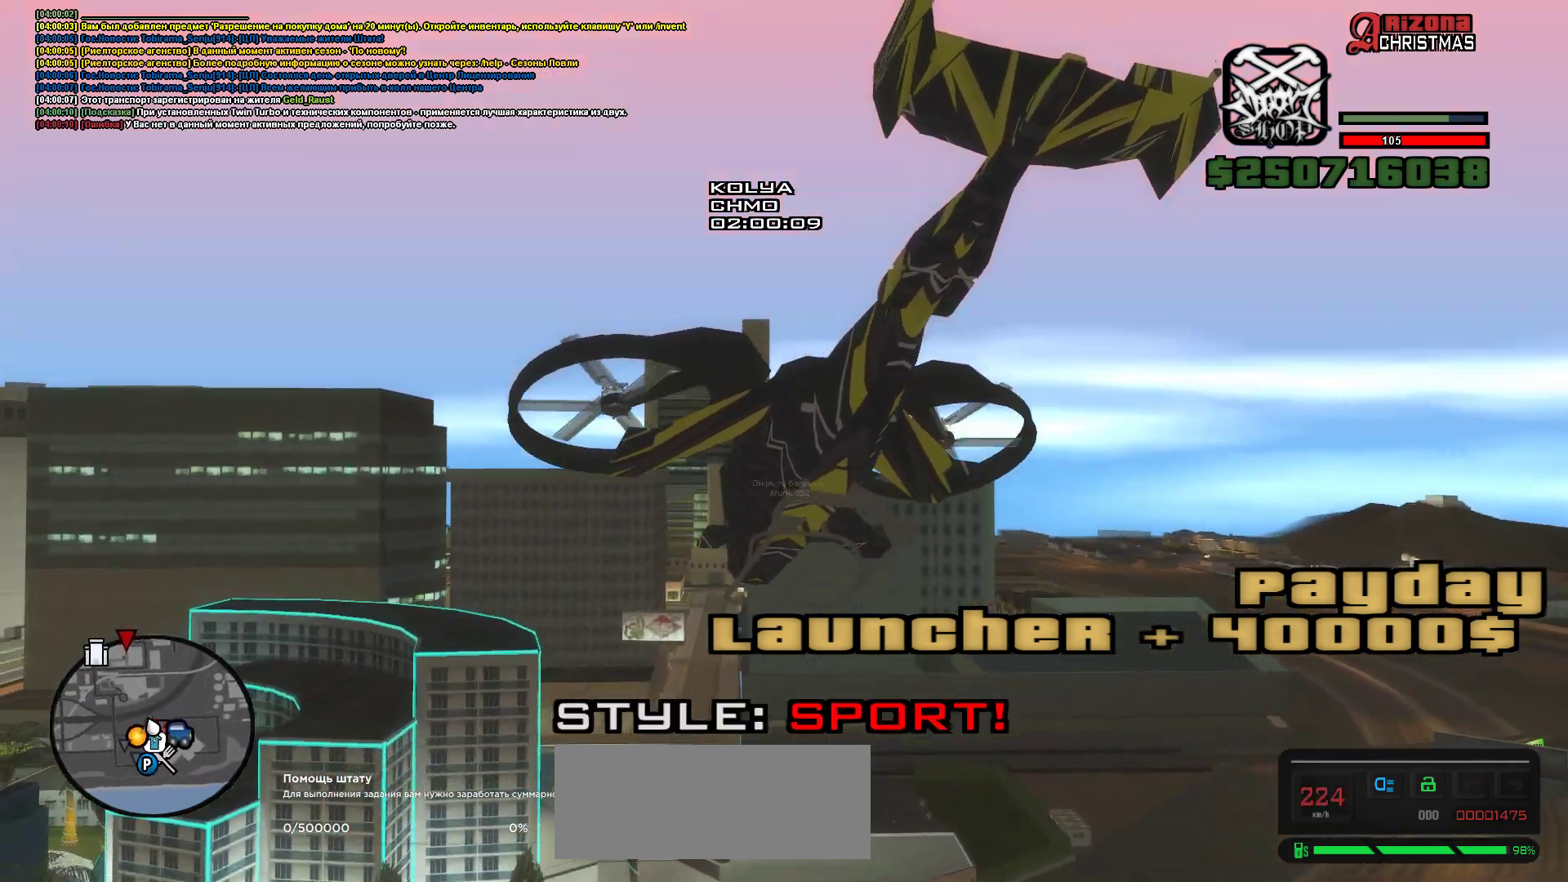
{"keys": ["d", "up", "w"], "events": [[233, "d", "down"]]}
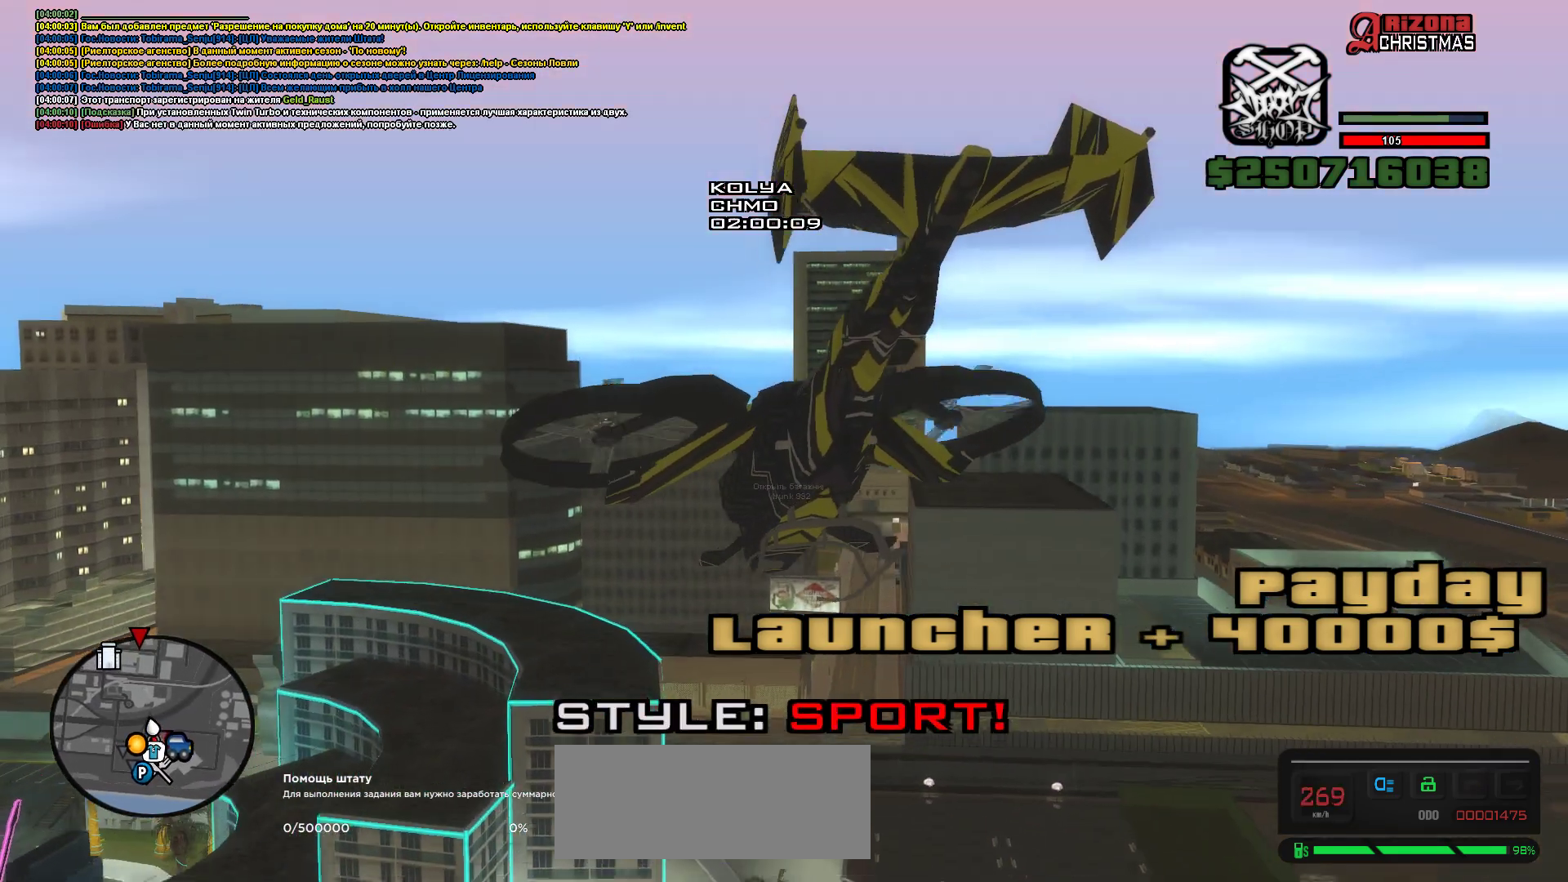
{"keys": ["up", "w"], "events": [[100, "d", "up"]]}
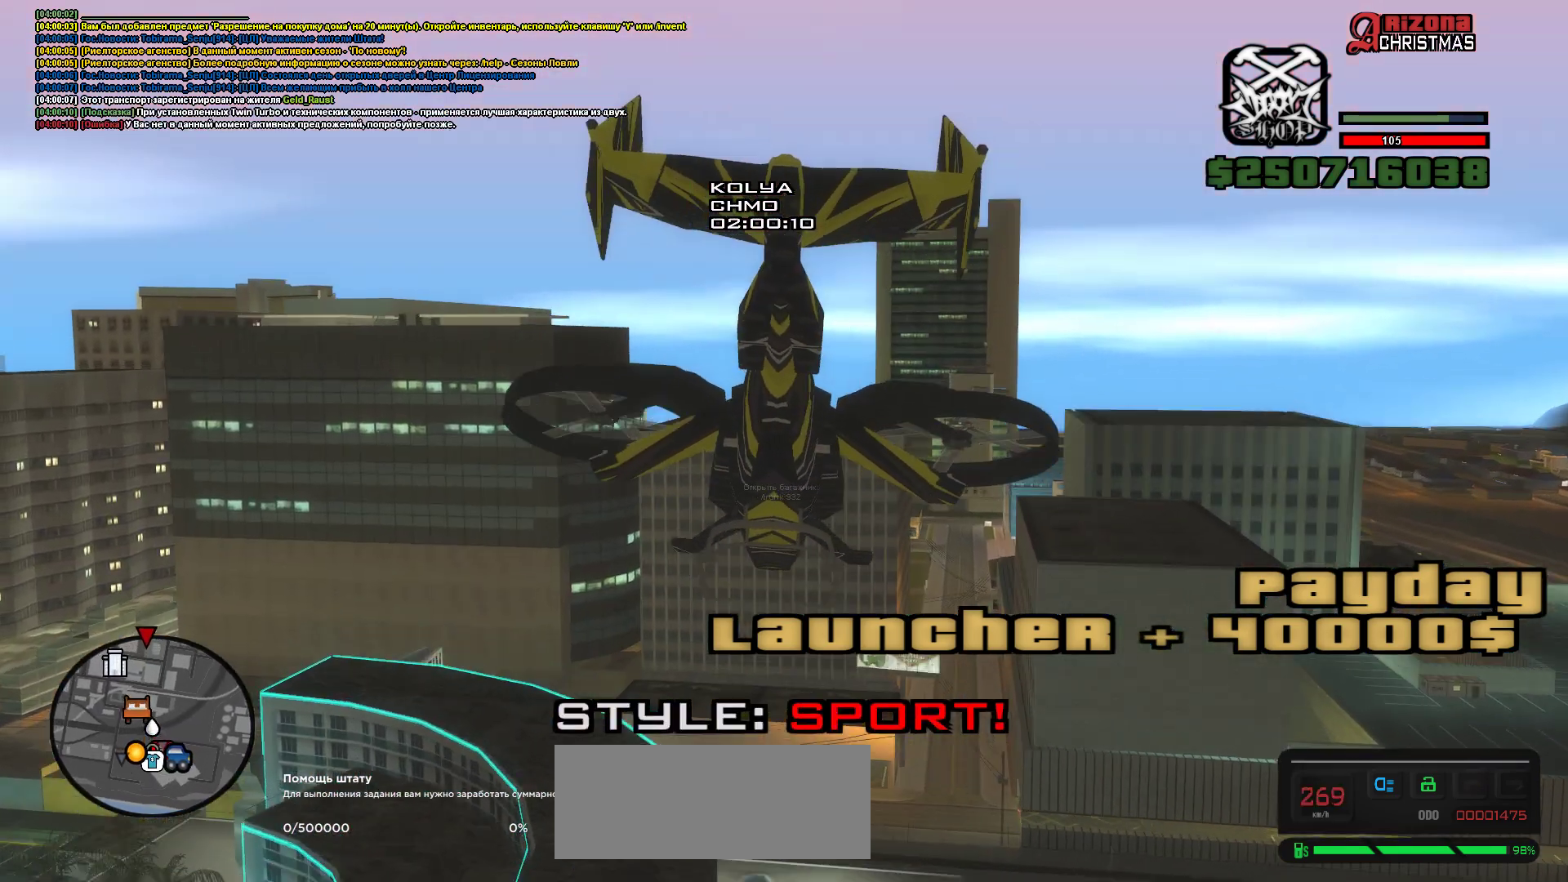
{"keys": ["a", "up", "w"], "events": [[500, "a", "down"]]}
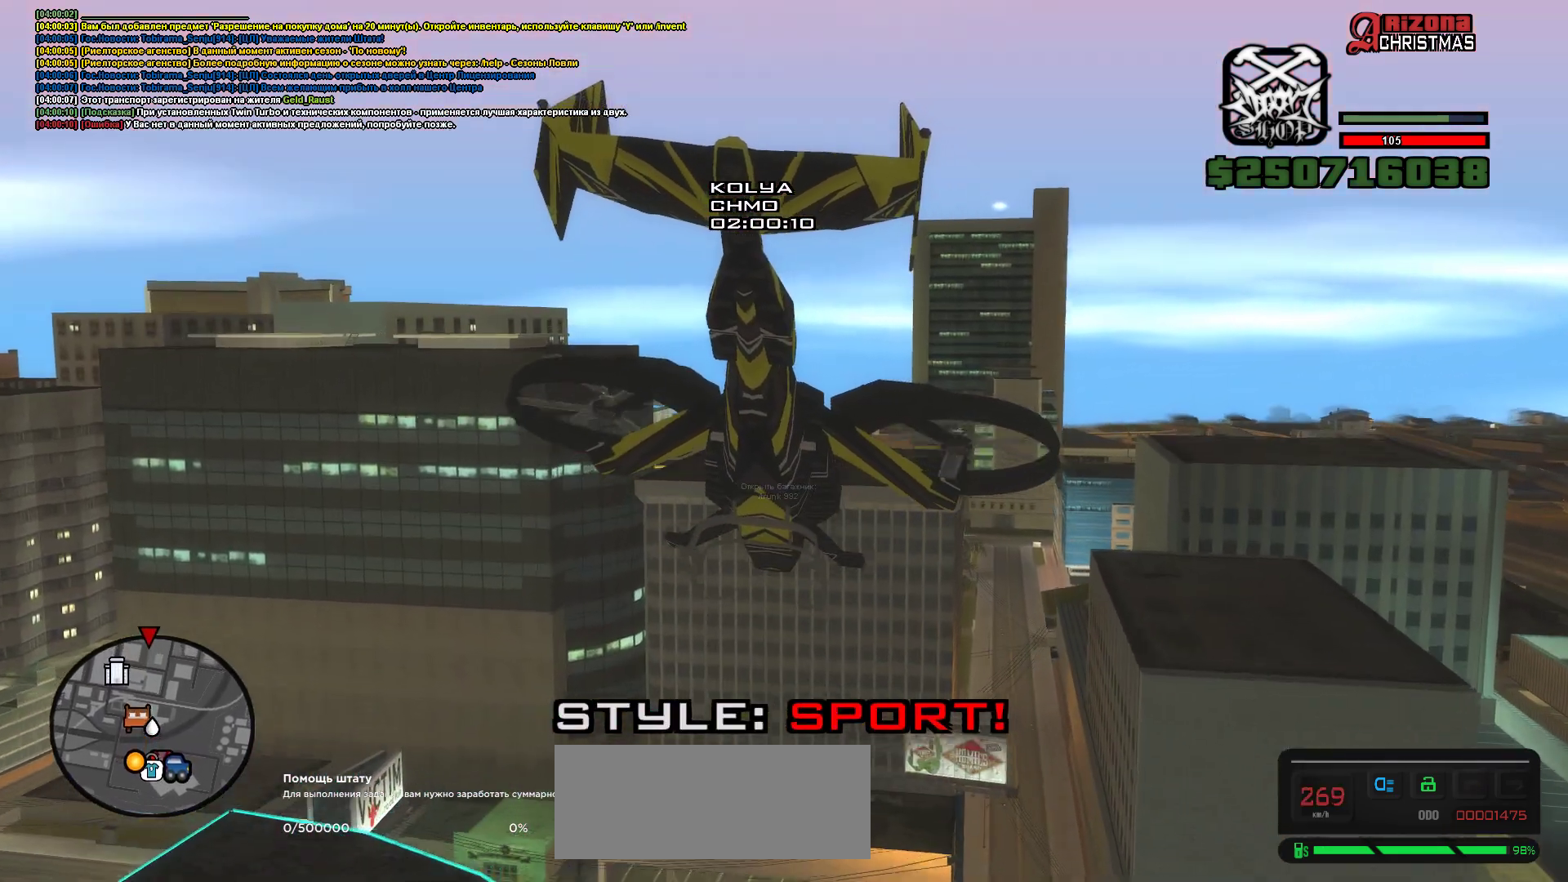
{"keys": ["up", "w"], "events": [[233, "a", "up"]]}
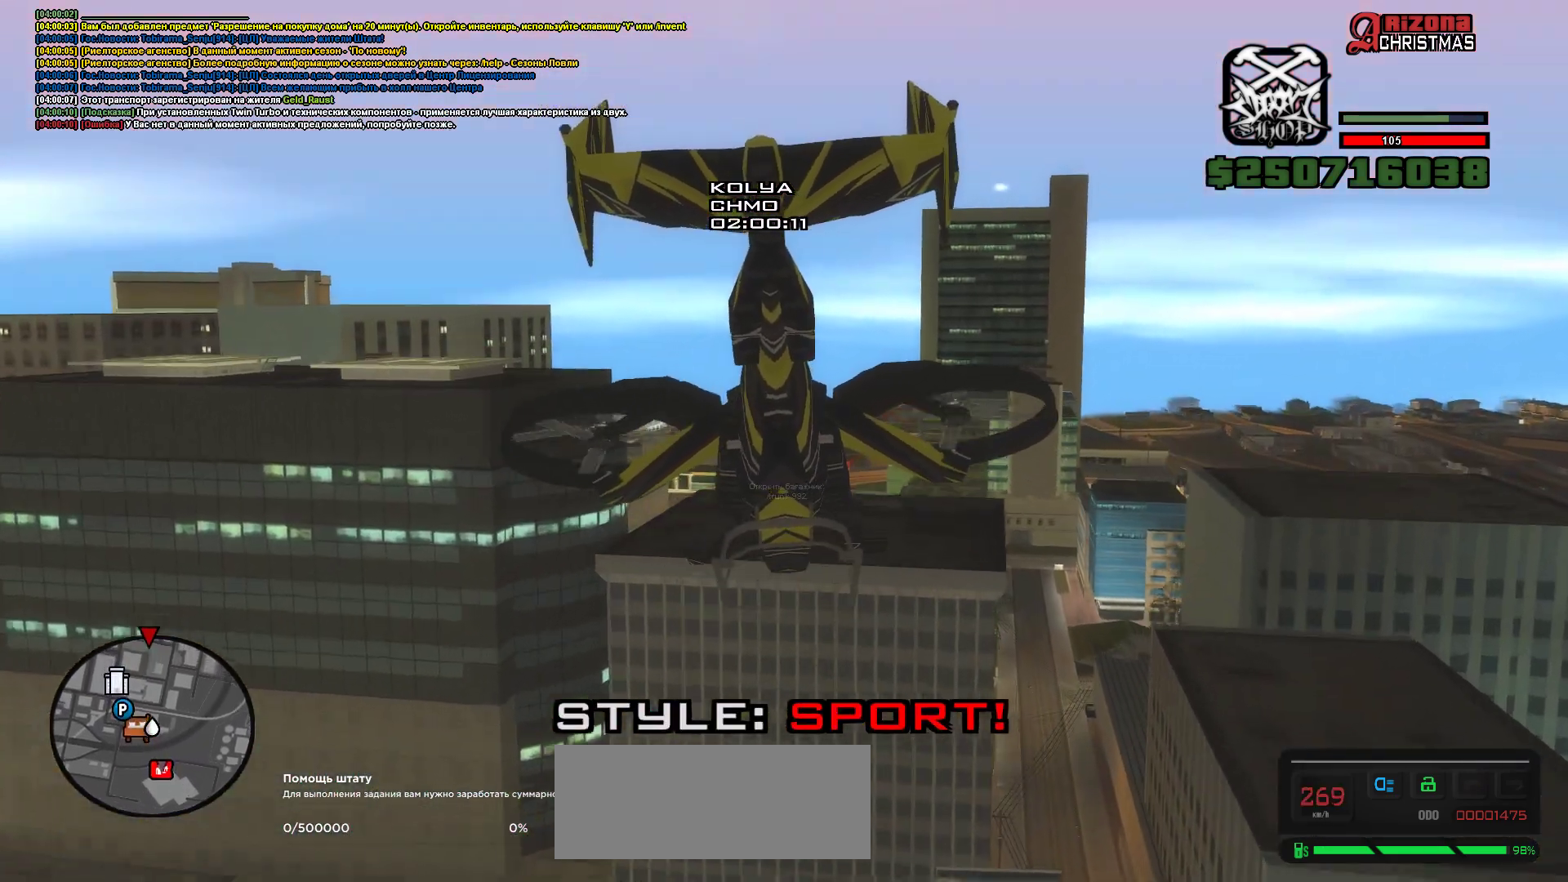
{"keys": ["up", "w"], "events": [[233, "q", "down"], [433, "q", "up"]]}
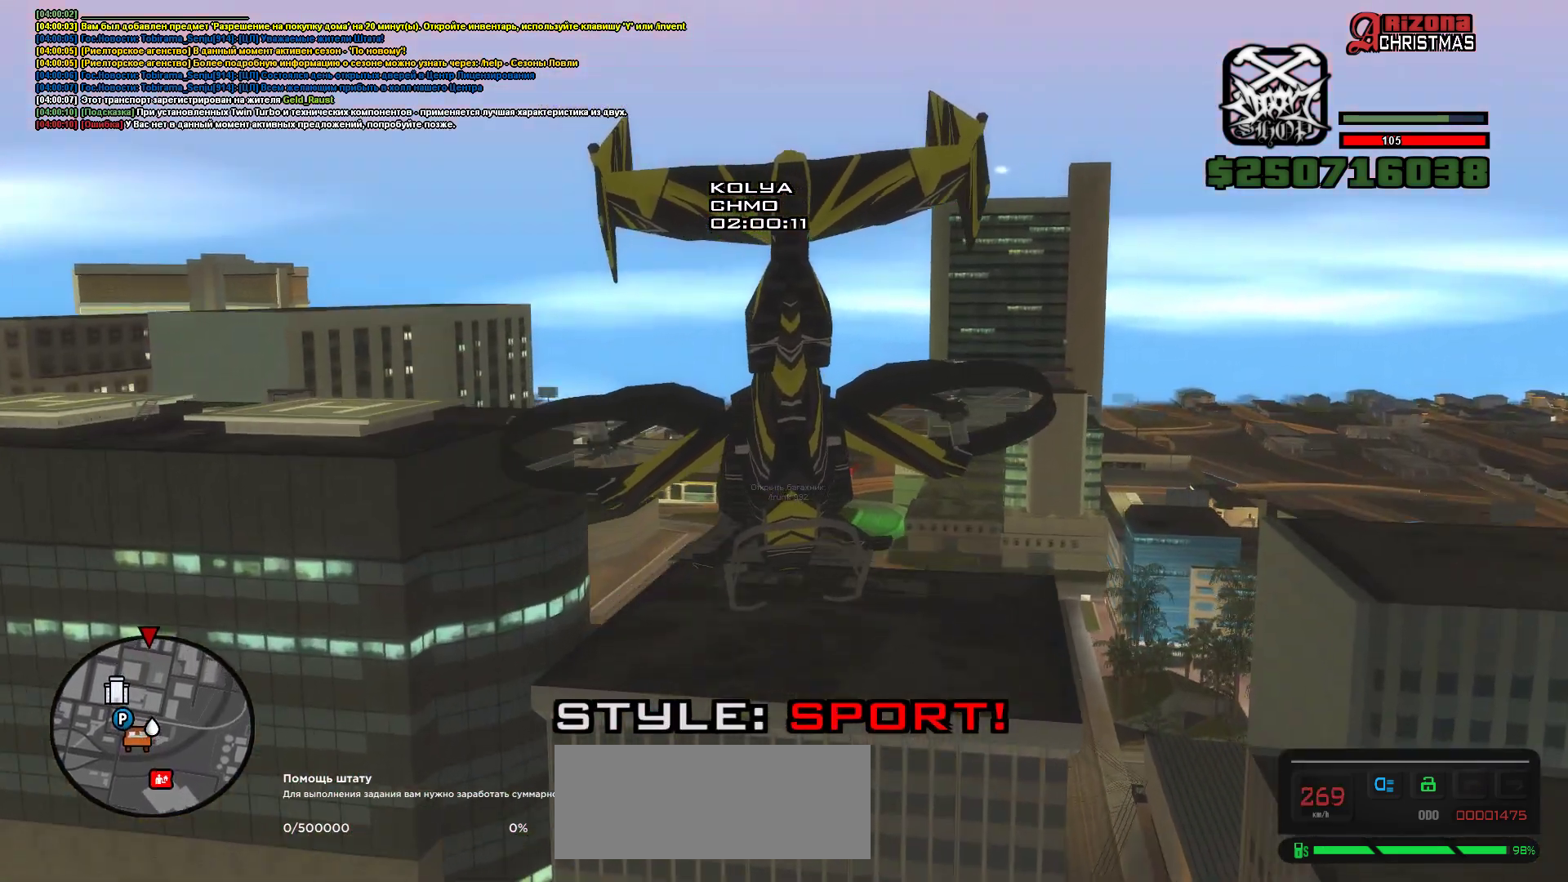
{"keys": ["up", "w"], "events": [[83, "a", "down"], [200, "a", "up"]]}
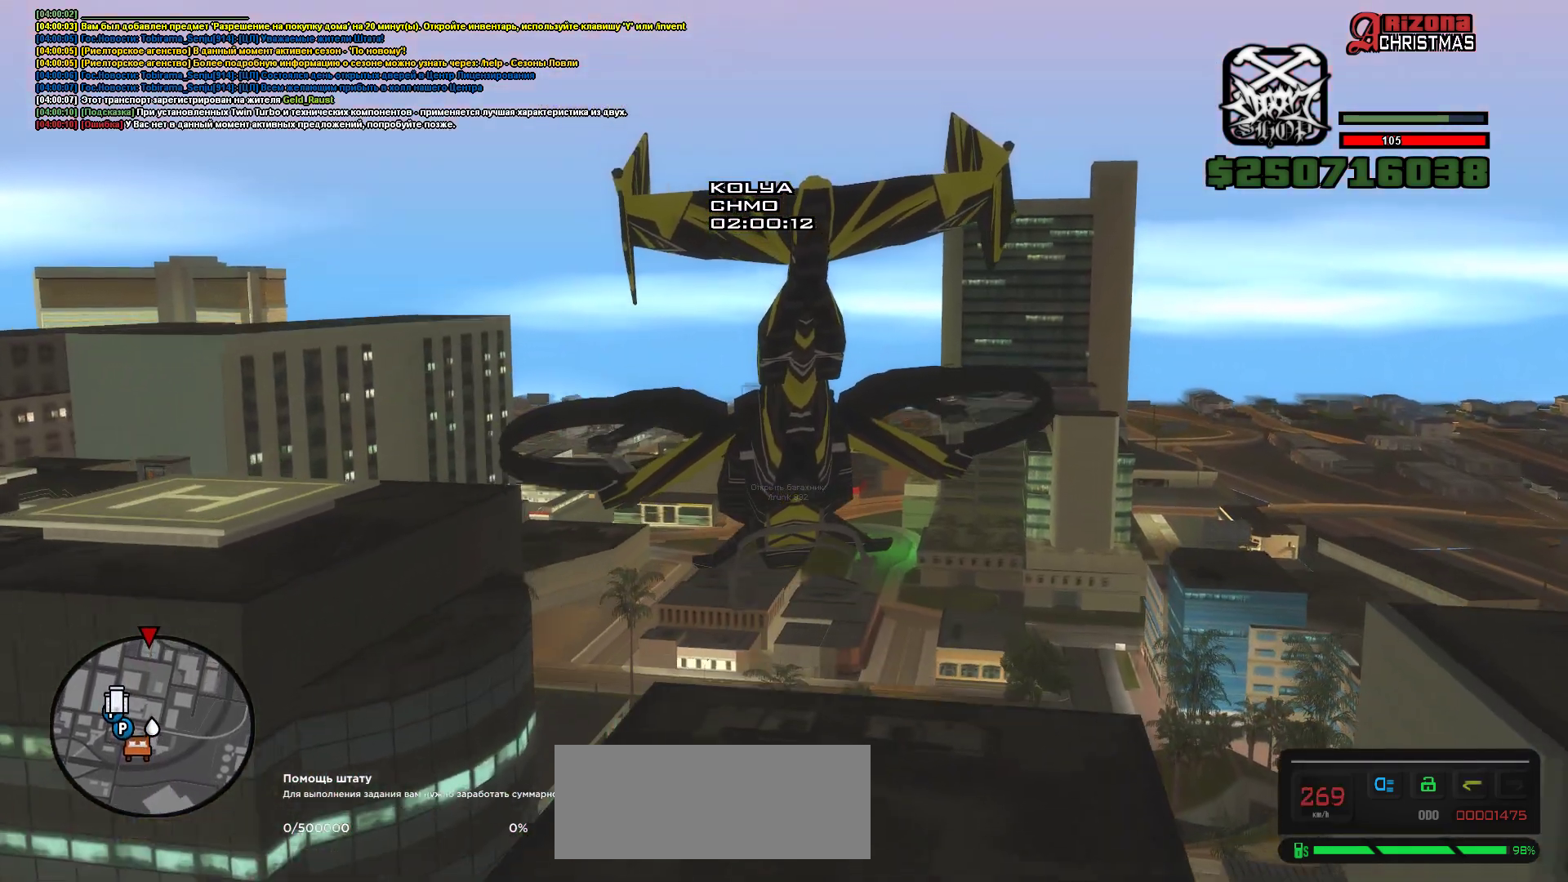
{"keys": ["up", "w"], "events": []}
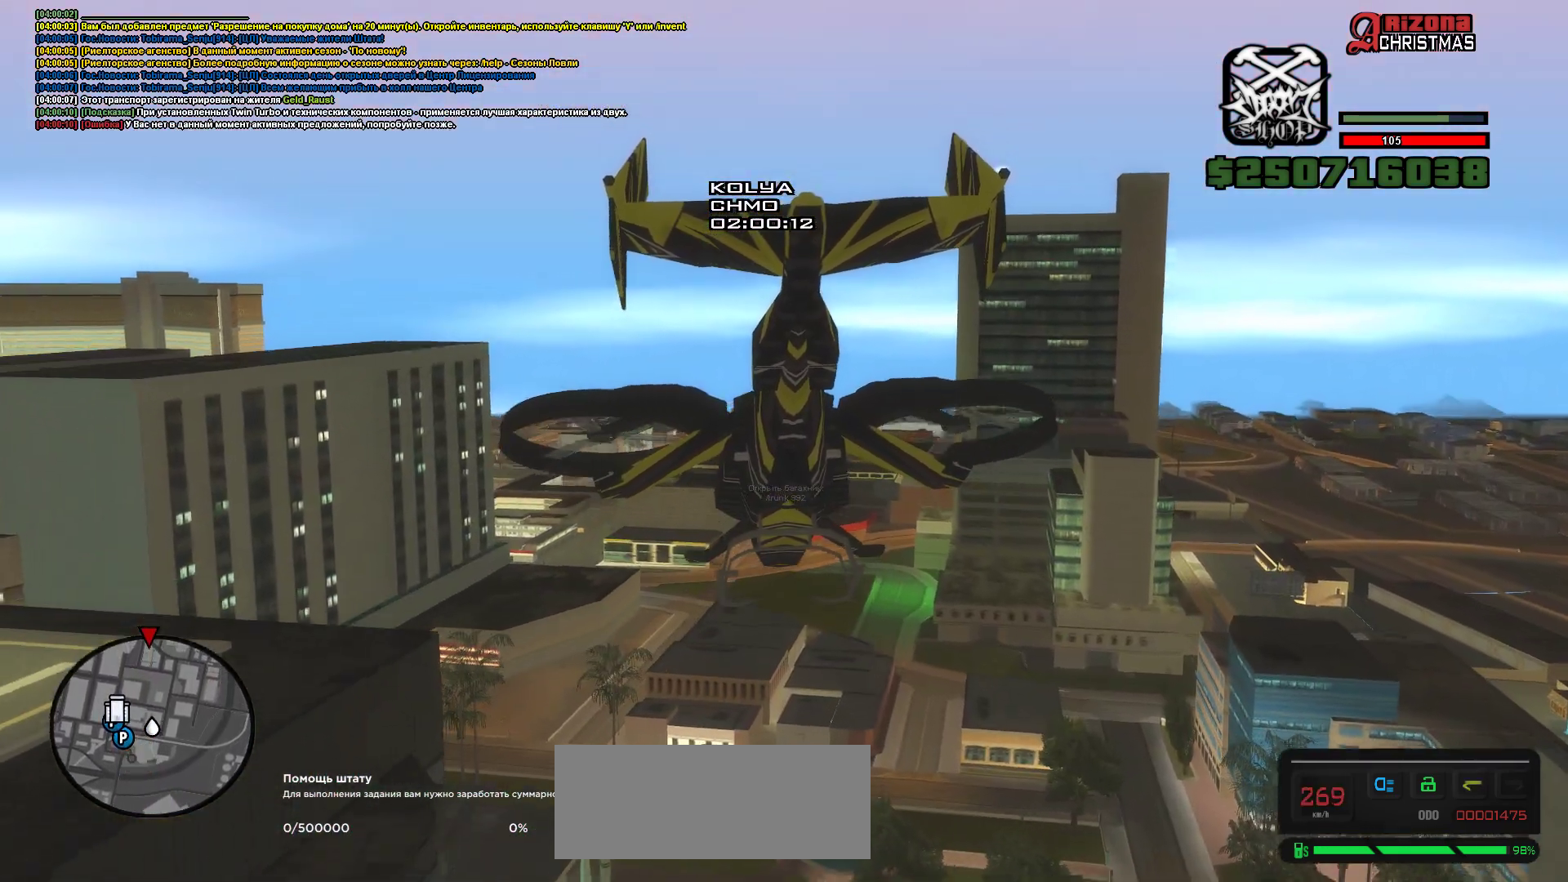
{"keys": ["a", "up", "w"], "events": [[217, "a", "down"]]}
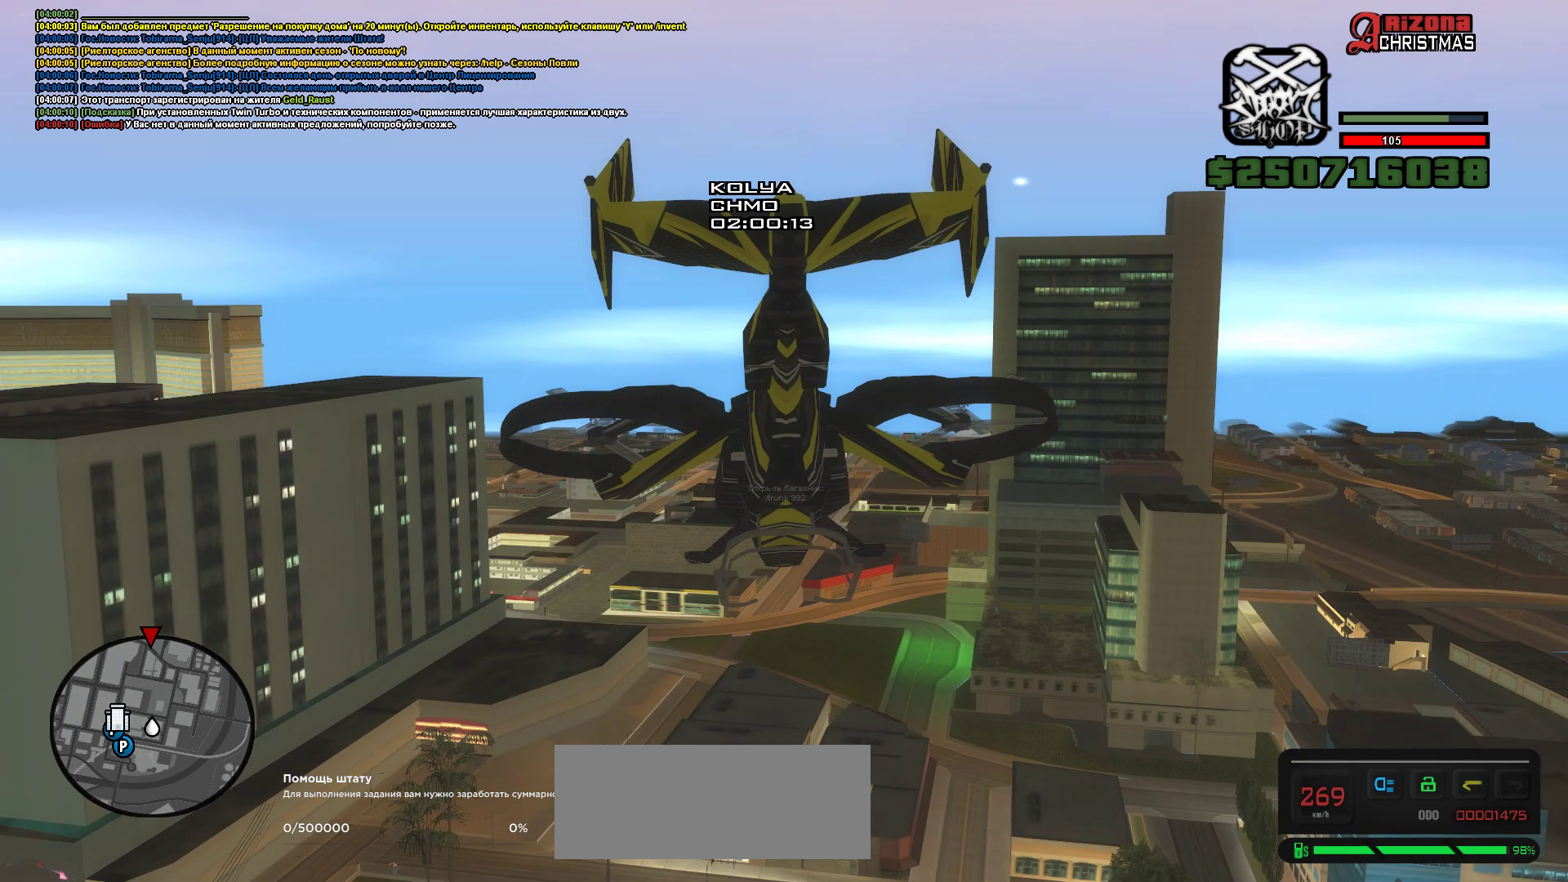
{"keys": ["up", "w"], "events": [[100, "a", "up"]]}